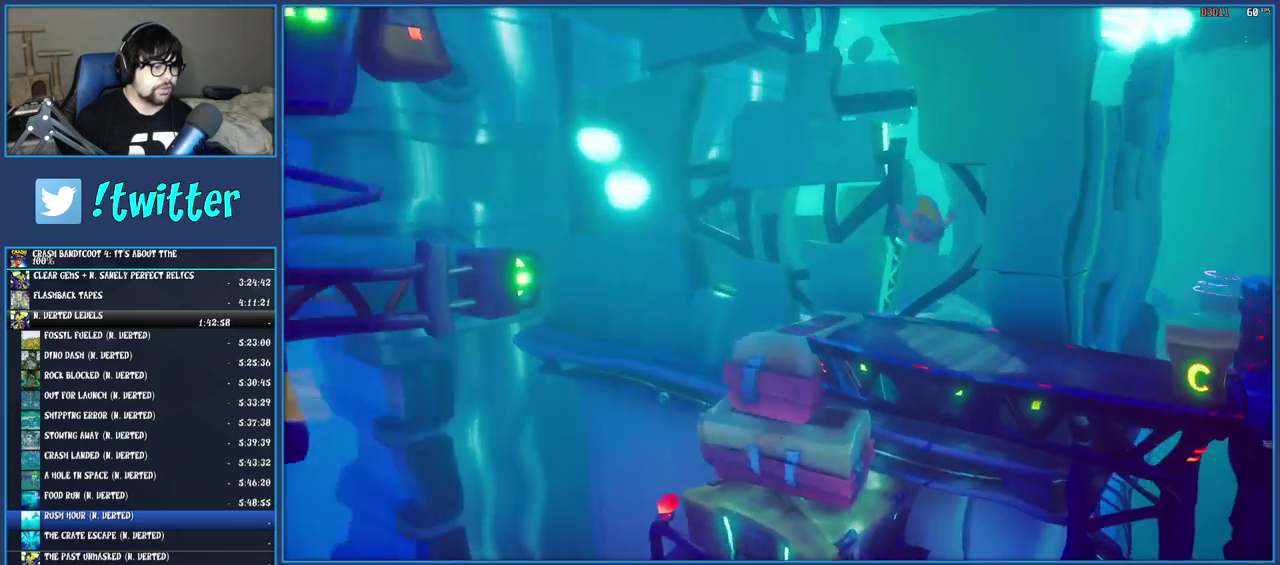
Gameplay with a controller (PlayStation layout); each line is a JSON object with the inputs held at the frame after it. "events" lists button and stick changes between this image and that frame as [ms after this image, input, new state], when the widget could be followed in between. Not read: L3 R3.
{"buttons": [], "left_stick": "right", "right_stick": "center", "events": []}
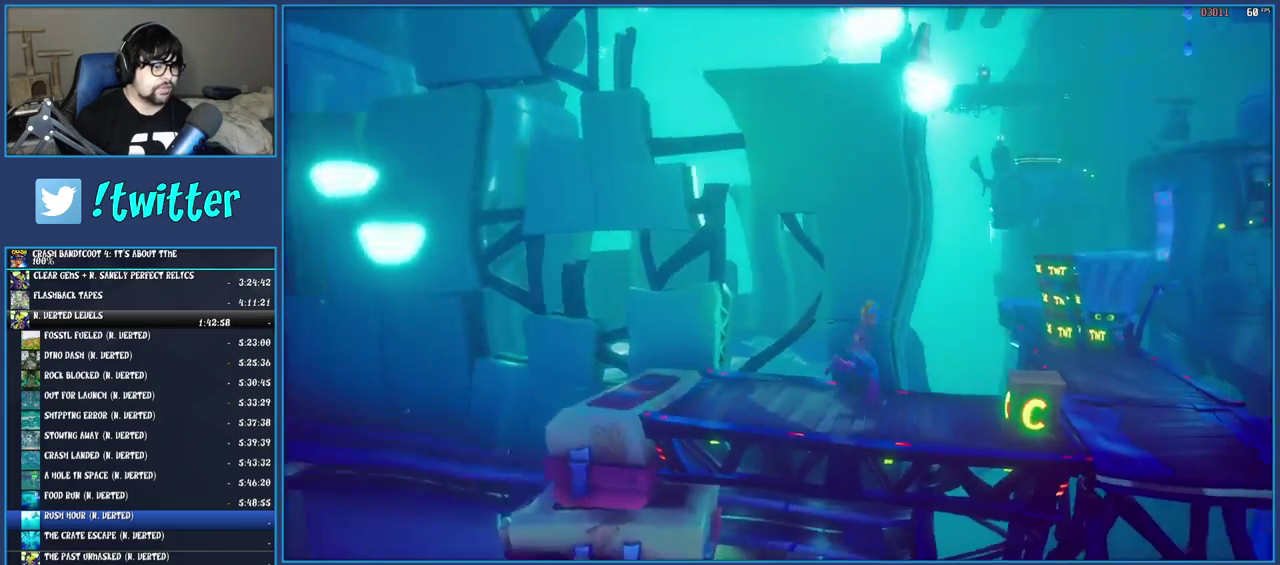
{"buttons": [], "left_stick": "right", "right_stick": "center", "events": [[33, "SQUARE", "down"], [217, "SQUARE", "up"], [400, "left_stick", "down-right"], [467, "left_stick", "right"]]}
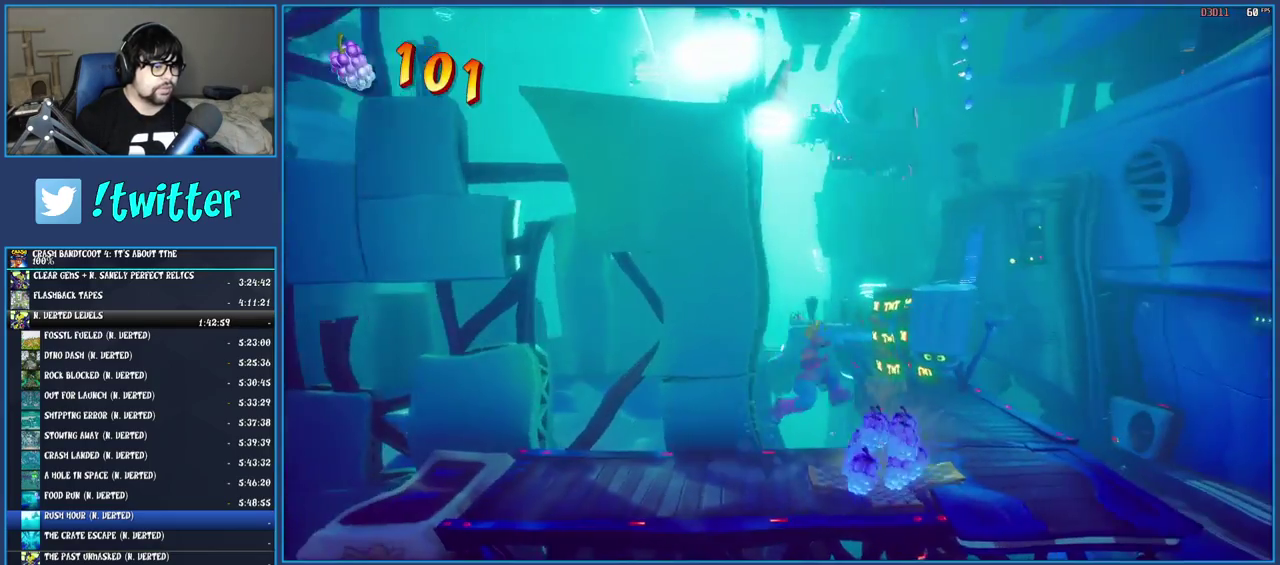
{"buttons": ["CROSS"], "left_stick": "up-right", "right_stick": "center", "events": [[100, "left_stick", "center"], [267, "left_stick", "up-right"], [450, "CROSS", "down"]]}
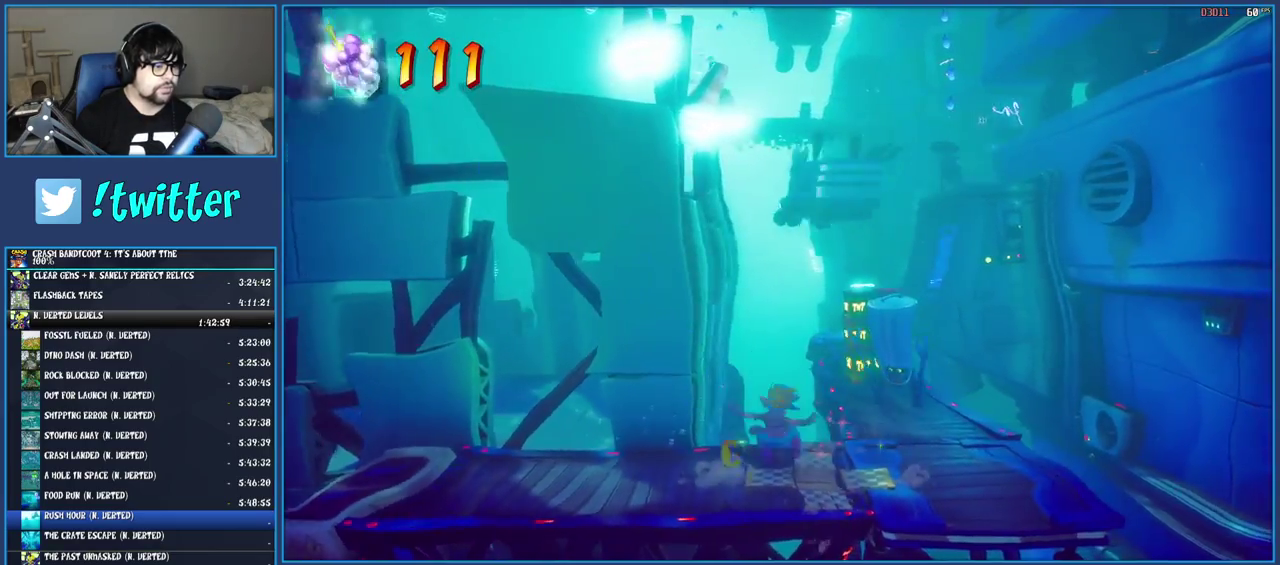
{"buttons": [], "left_stick": "up", "right_stick": "center", "events": [[33, "left_stick", "up"], [300, "CROSS", "up"]]}
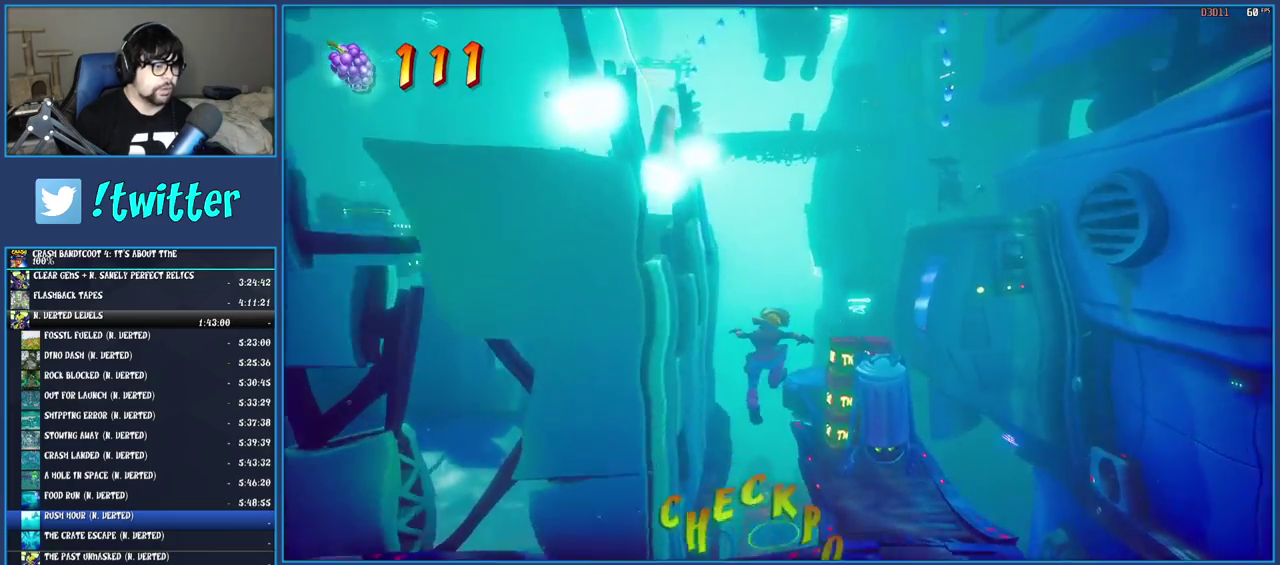
{"buttons": ["CROSS"], "left_stick": "up-right", "right_stick": "center", "events": [[17, "left_stick", "up-right"], [117, "CROSS", "down"]]}
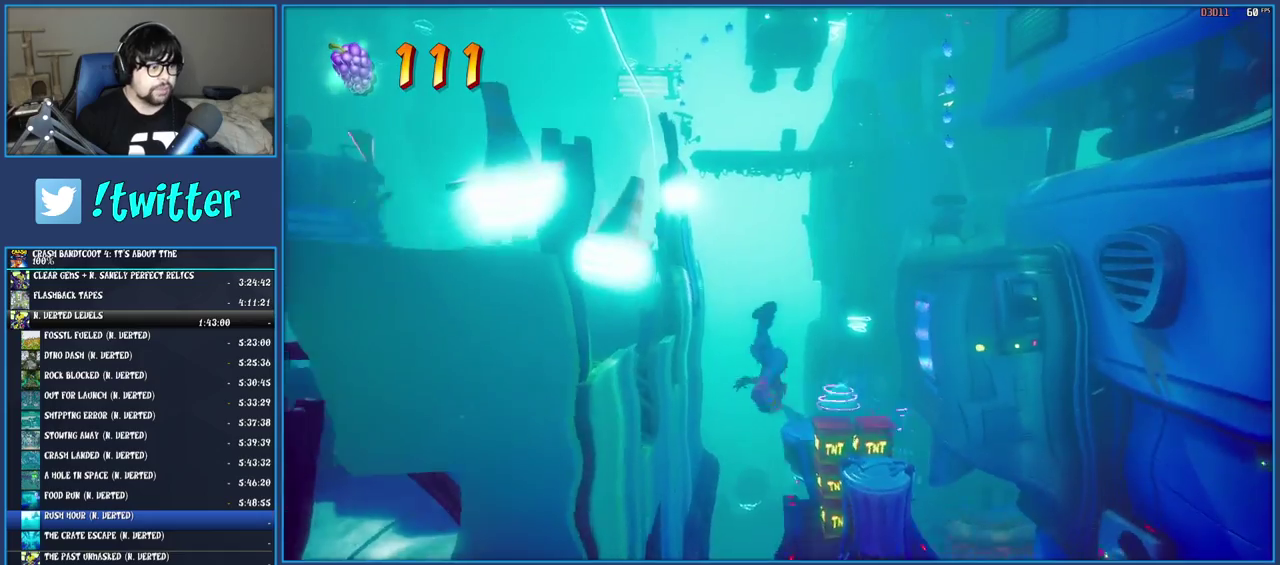
{"buttons": ["CROSS"], "left_stick": "up-right", "right_stick": "center", "events": []}
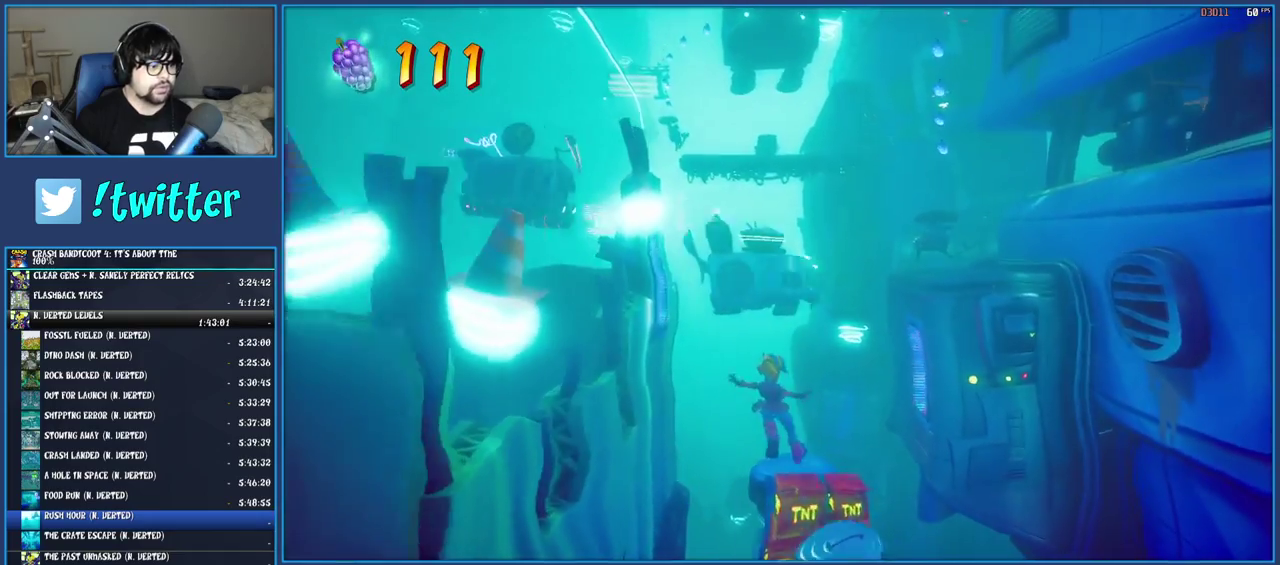
{"buttons": ["CROSS"], "left_stick": "up", "right_stick": "center", "events": [[200, "left_stick", "up"]]}
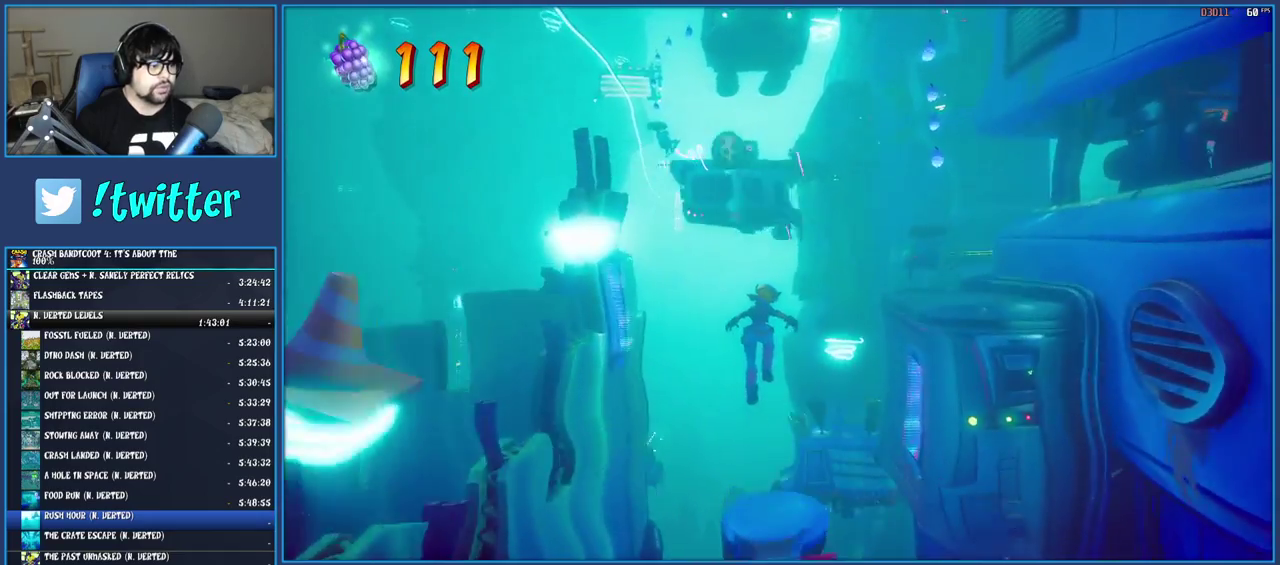
{"buttons": [], "left_stick": "up-right", "right_stick": "center", "events": [[167, "CROSS", "up"], [167, "left_stick", "up-right"]]}
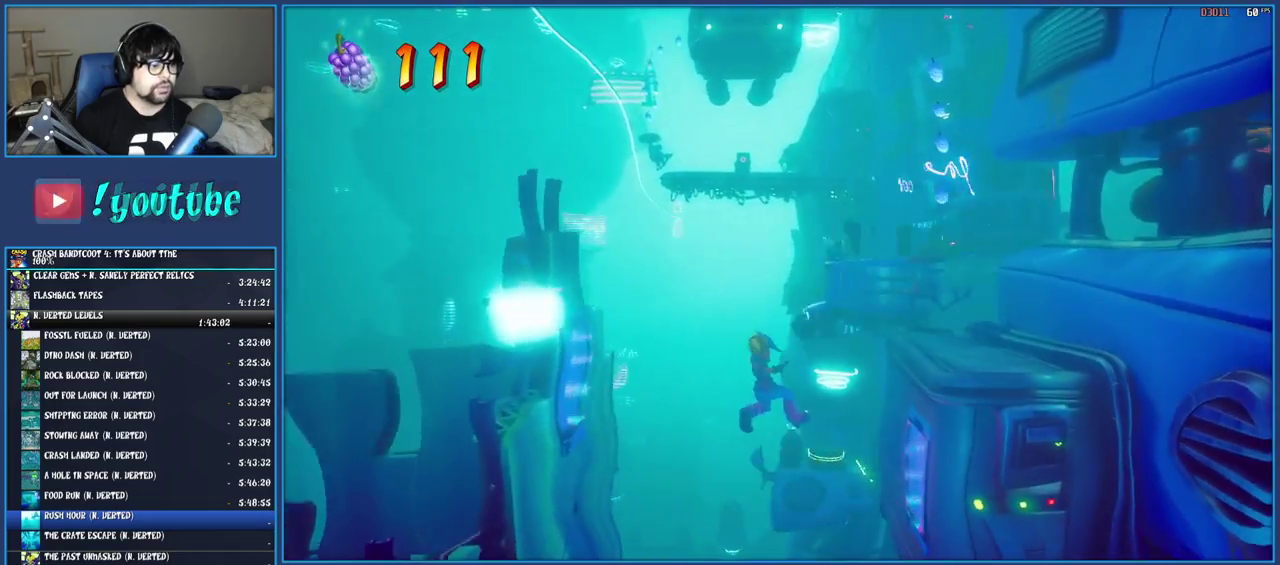
{"buttons": ["CROSS"], "left_stick": "up-right", "right_stick": "center", "events": [[133, "CROSS", "down"]]}
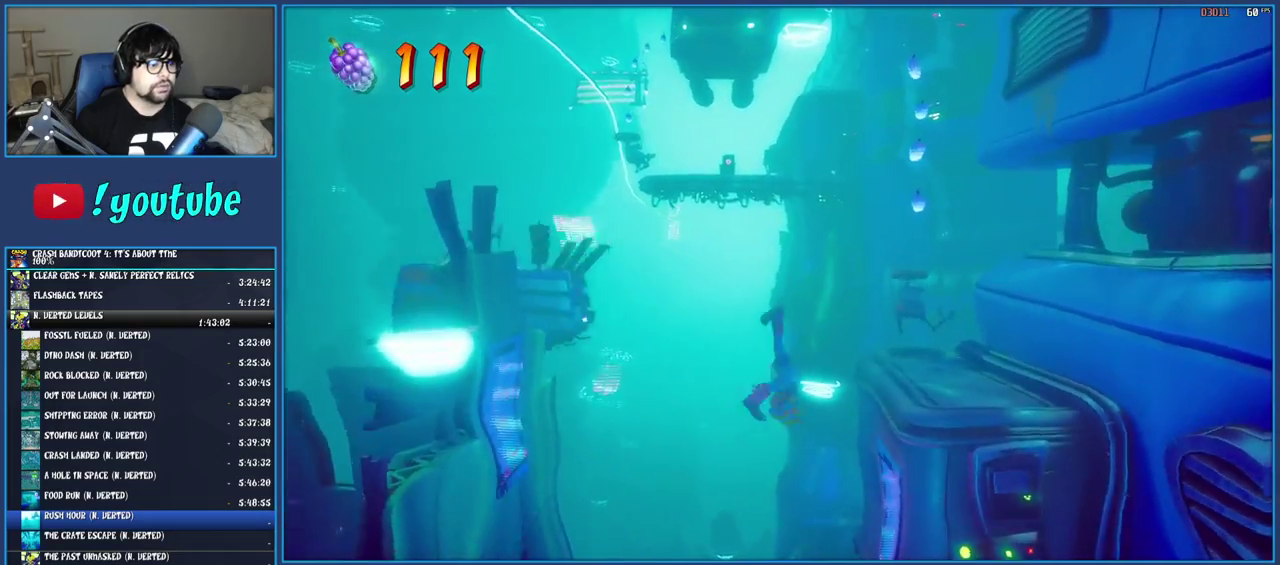
{"buttons": ["CROSS"], "left_stick": "up-right", "right_stick": "center", "events": [[367, "CROSS", "up"], [433, "CROSS", "down"]]}
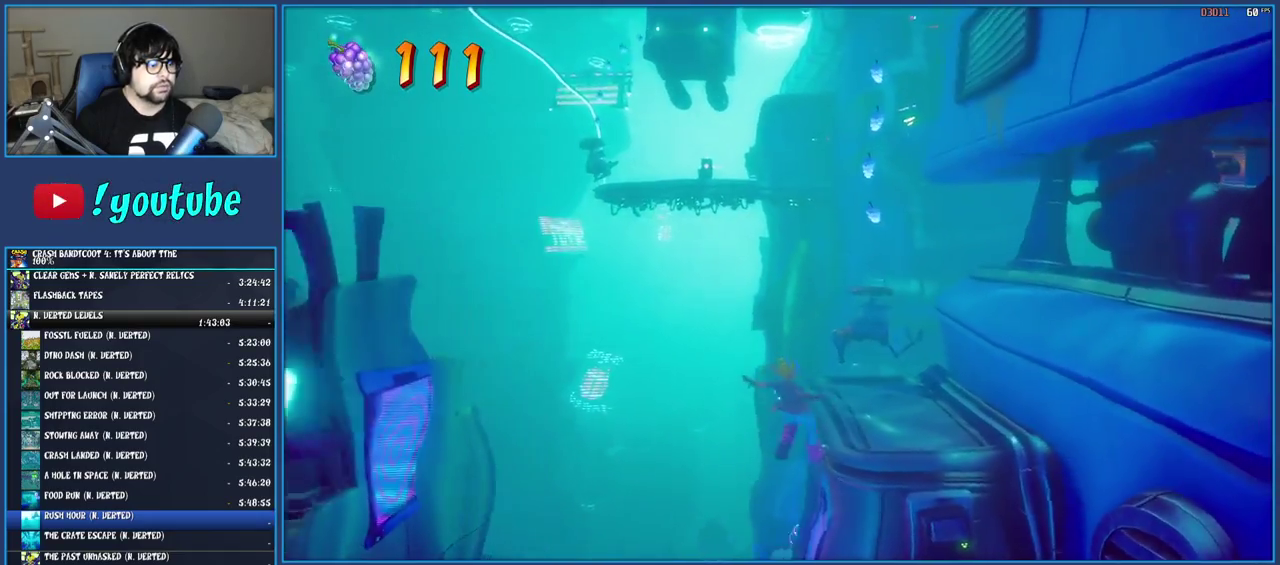
{"buttons": ["CROSS"], "left_stick": "up-right", "right_stick": "center", "events": [[50, "CROSS", "up"], [117, "CROSS", "down"], [200, "left_stick", "up"], [250, "CROSS", "up"], [317, "CROSS", "down"], [400, "left_stick", "up-right"], [417, "CROSS", "up"], [483, "CROSS", "down"]]}
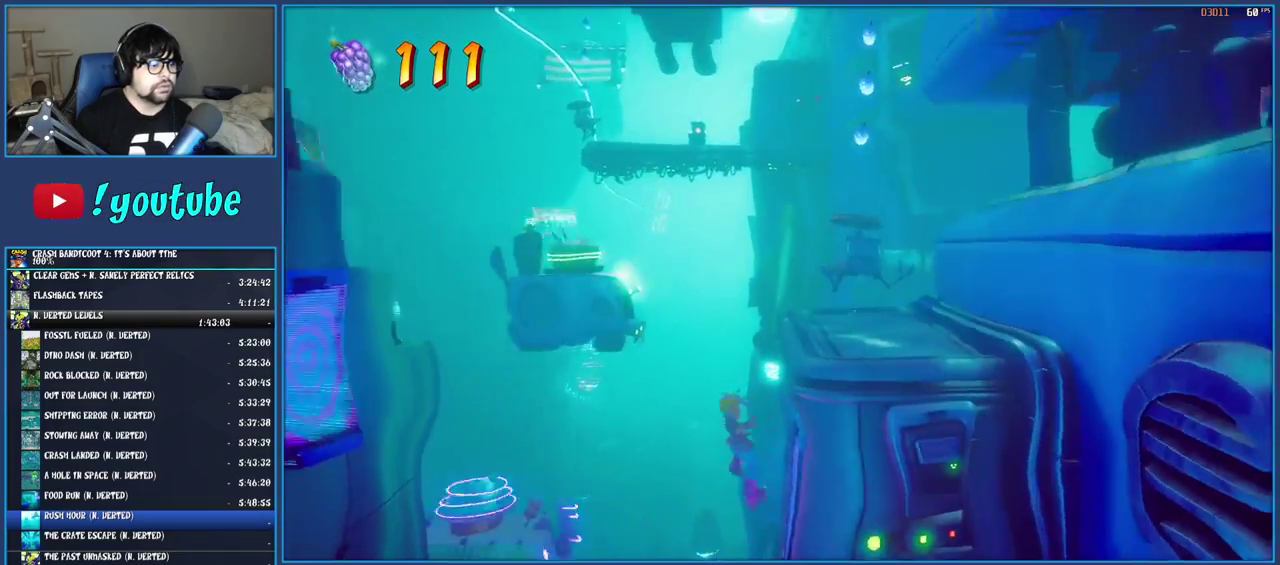
{"buttons": [], "left_stick": "left", "right_stick": "center", "events": [[450, "CROSS", "up"], [483, "left_stick", "left"]]}
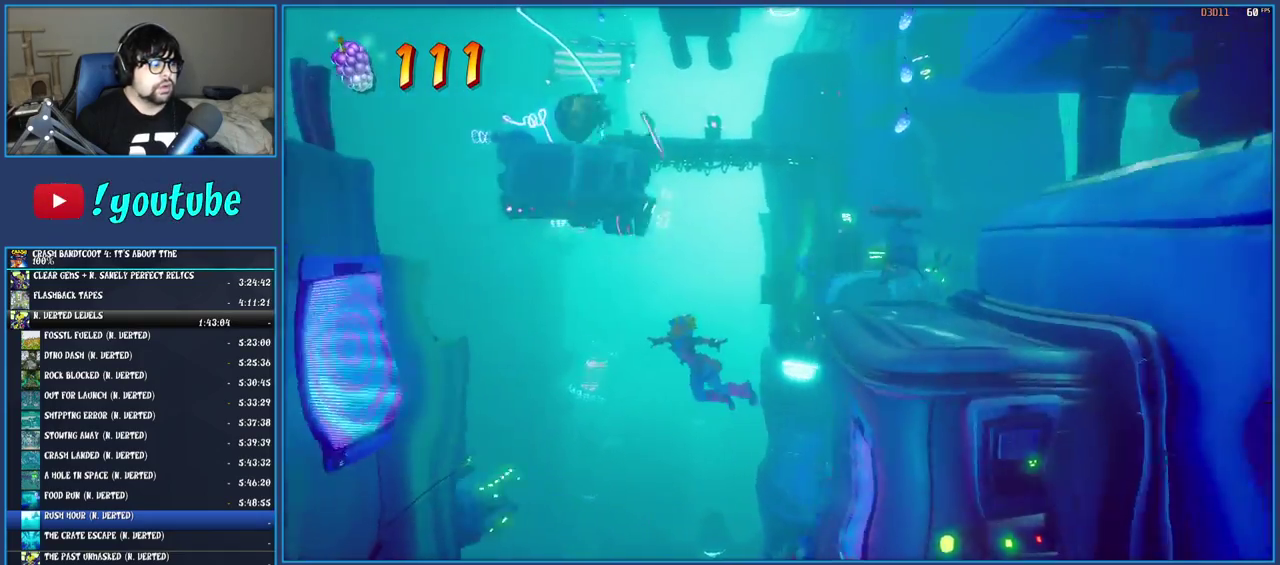
{"buttons": ["CROSS"], "left_stick": "left", "right_stick": "center", "events": [[17, "CROSS", "down"], [133, "CROSS", "up"], [200, "CROSS", "down"], [350, "CROSS", "up"], [417, "CROSS", "down"]]}
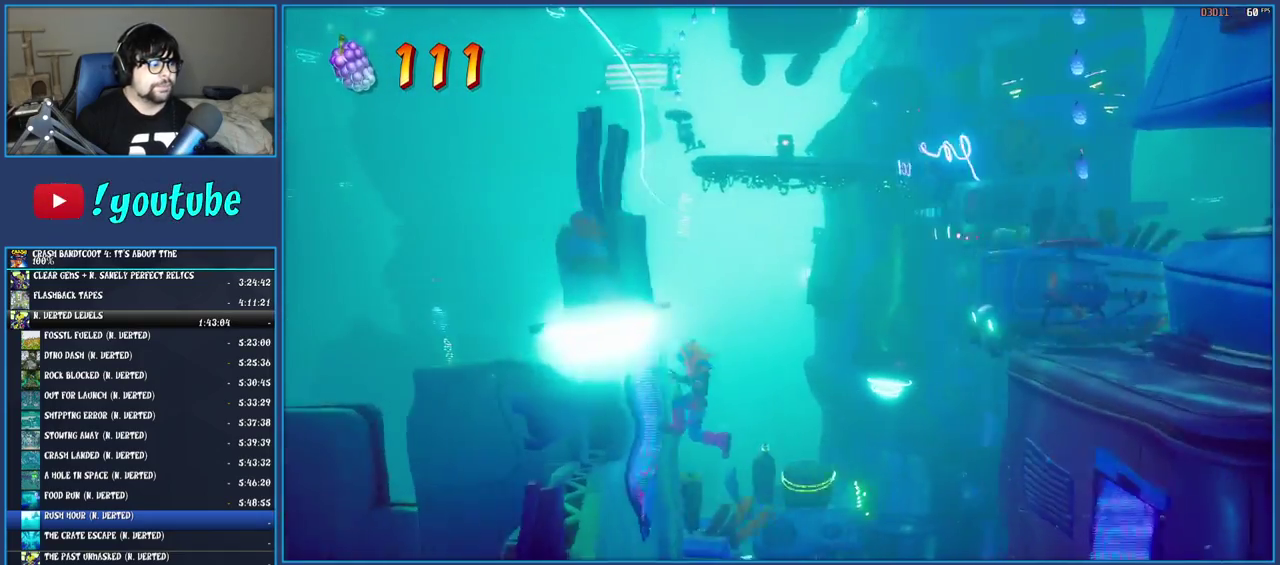
{"buttons": ["CROSS"], "left_stick": "right", "right_stick": "center", "events": [[50, "CROSS", "up"], [117, "CROSS", "down"], [183, "left_stick", "center"], [233, "CROSS", "up"], [267, "left_stick", "right"], [300, "CROSS", "down"], [400, "CROSS", "up"], [467, "CROSS", "down"]]}
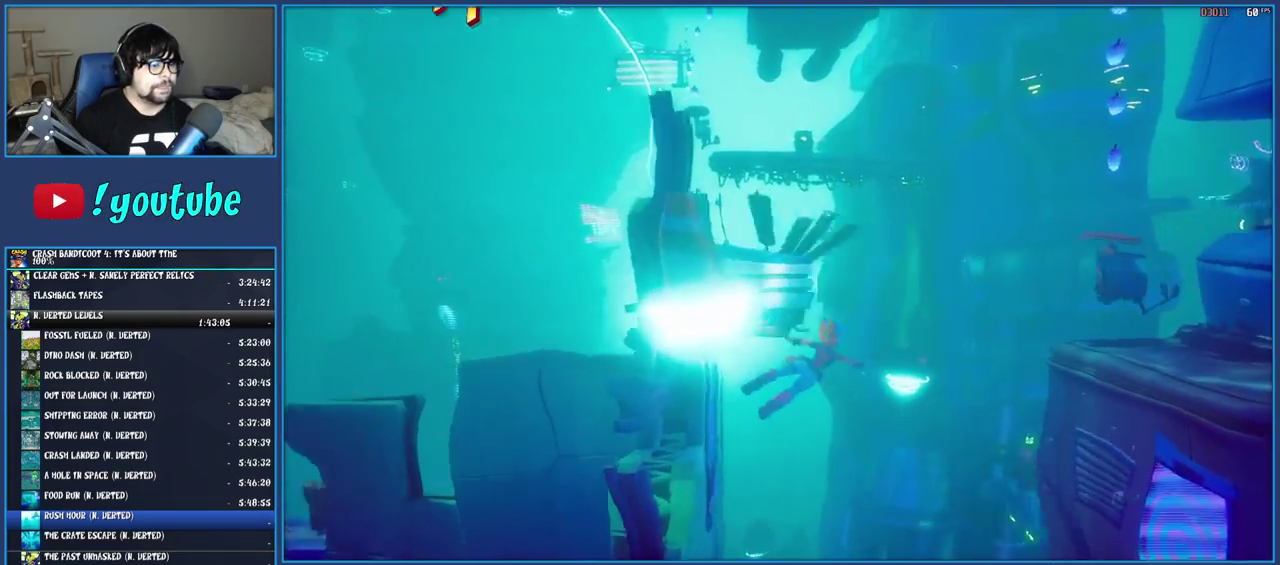
{"buttons": [], "left_stick": "right", "right_stick": "center", "events": [[100, "CROSS", "up"]]}
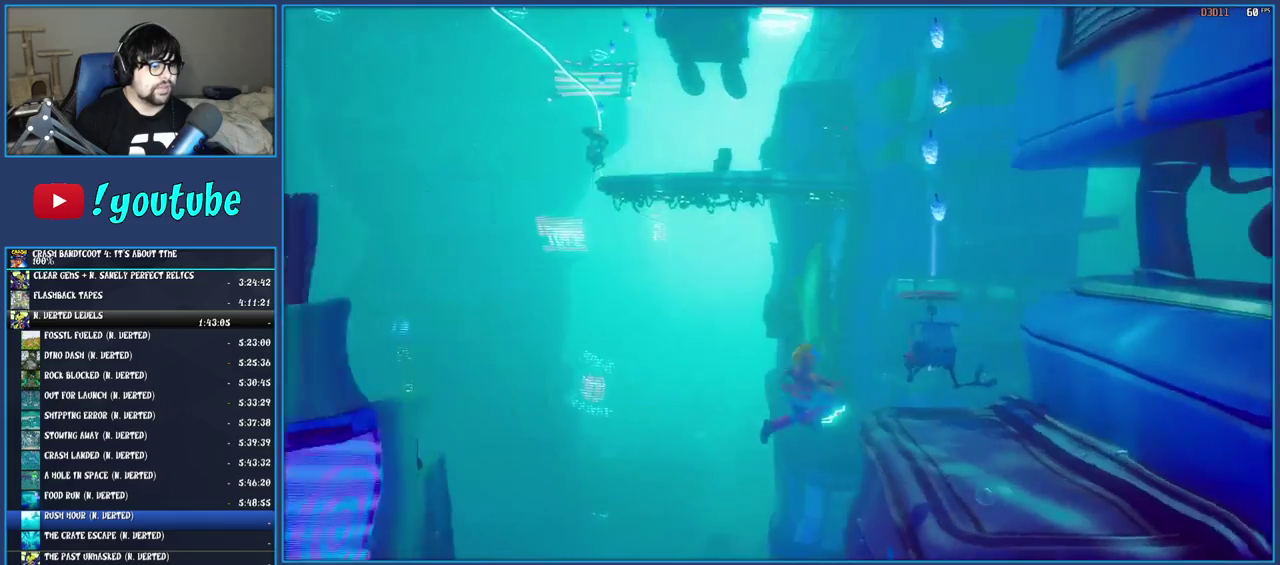
{"buttons": ["CROSS"], "left_stick": "up-right", "right_stick": "center", "events": [[333, "left_stick", "center"], [400, "CROSS", "down"], [500, "left_stick", "up-right"]]}
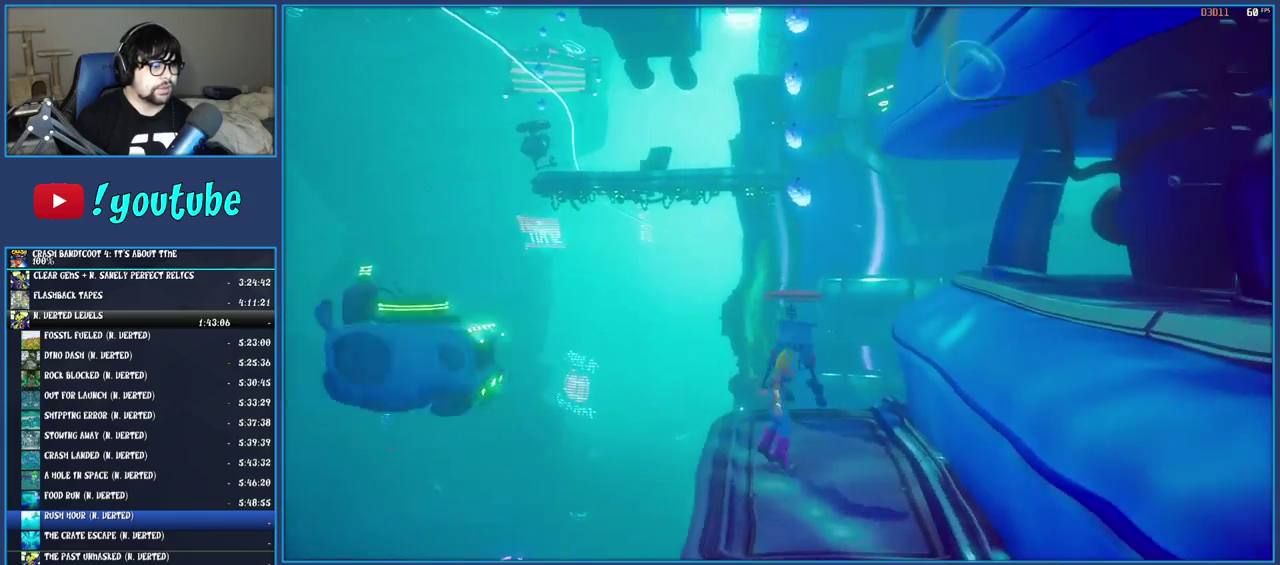
{"buttons": ["CROSS"], "left_stick": "up", "right_stick": "center", "events": [[117, "CROSS", "up"], [200, "left_stick", "up"], [267, "CROSS", "down"]]}
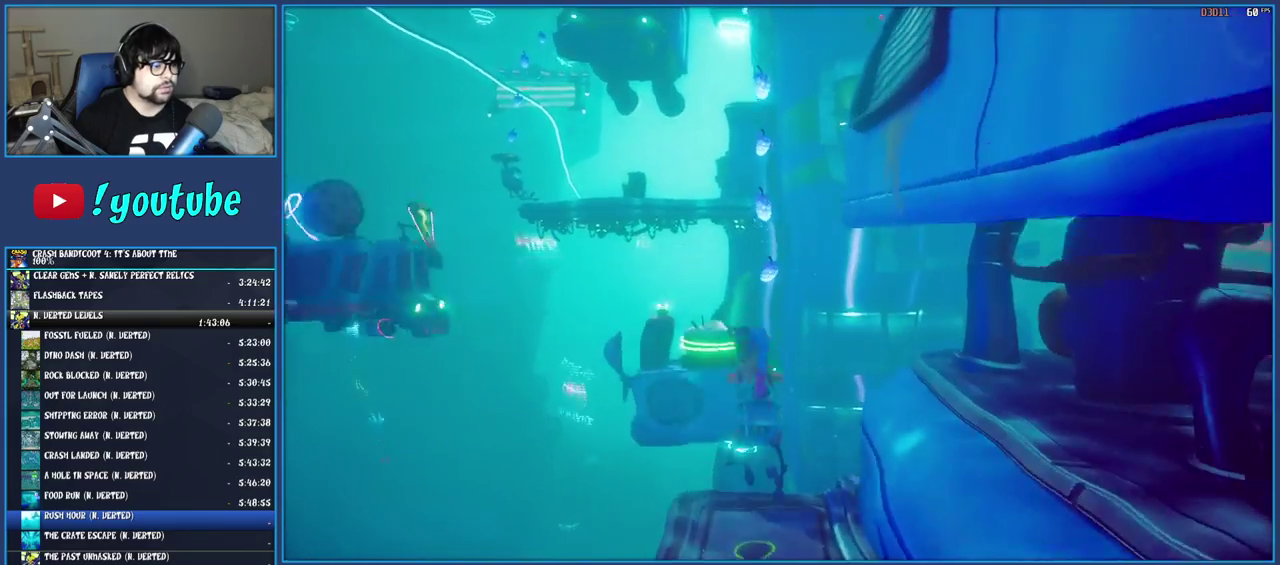
{"buttons": ["CROSS"], "left_stick": "up", "right_stick": "center", "events": []}
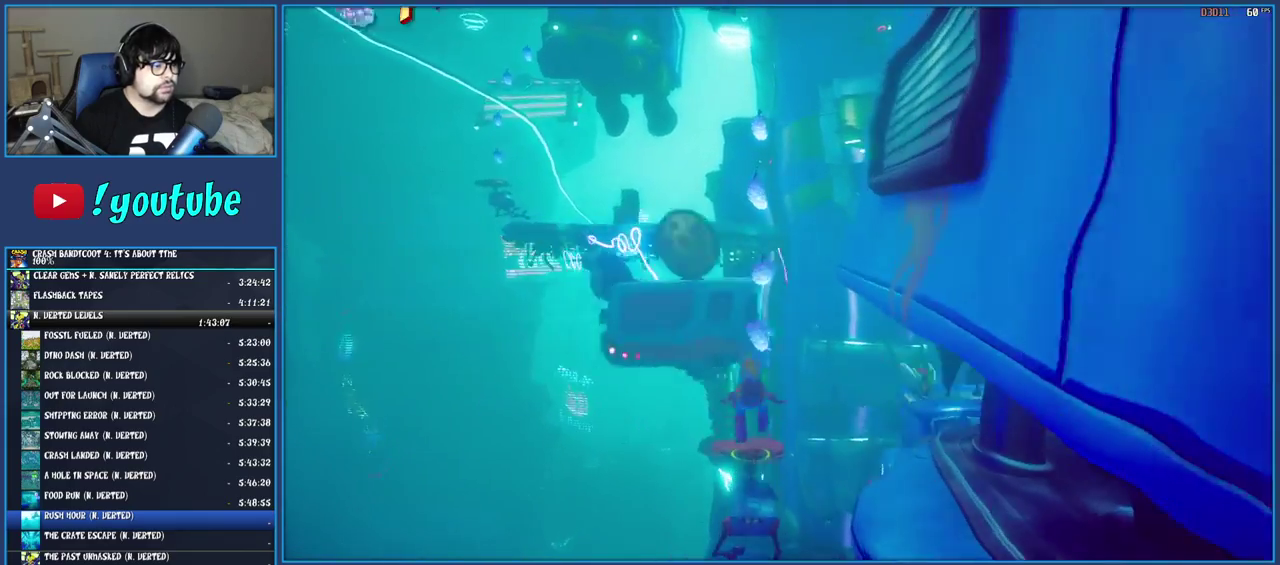
{"buttons": [], "left_stick": "center", "right_stick": "center", "events": [[17, "left_stick", "center"], [450, "CROSS", "up"]]}
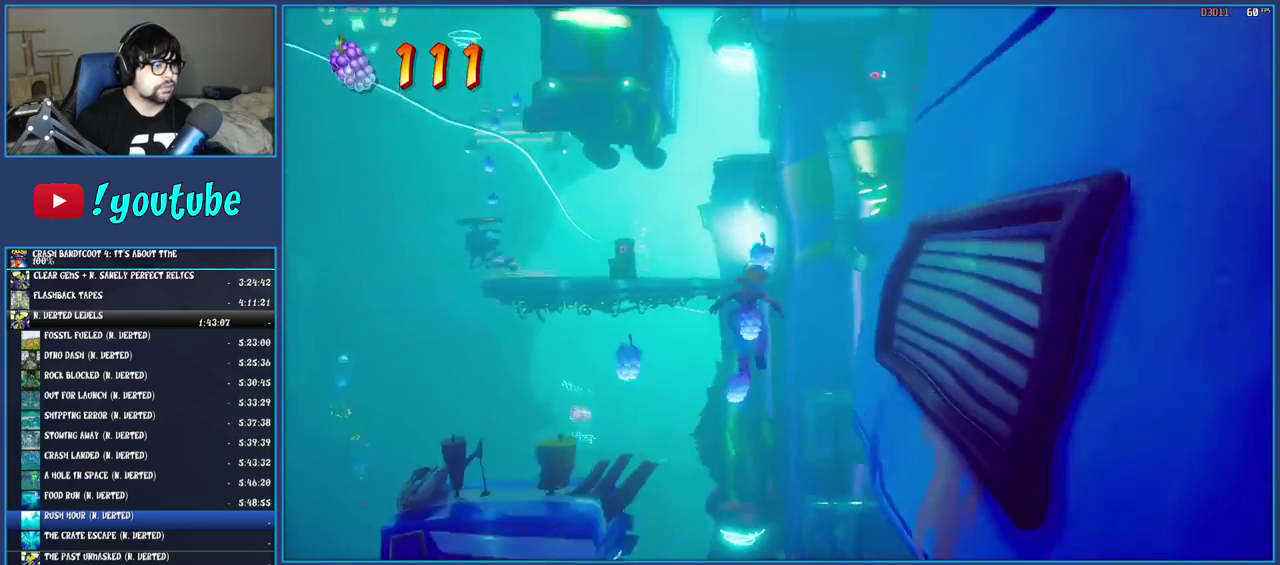
{"buttons": [], "left_stick": "center", "right_stick": "center", "events": [[83, "CROSS", "down"], [217, "CROSS", "up"], [300, "R2", "down"], [483, "R2", "up"]]}
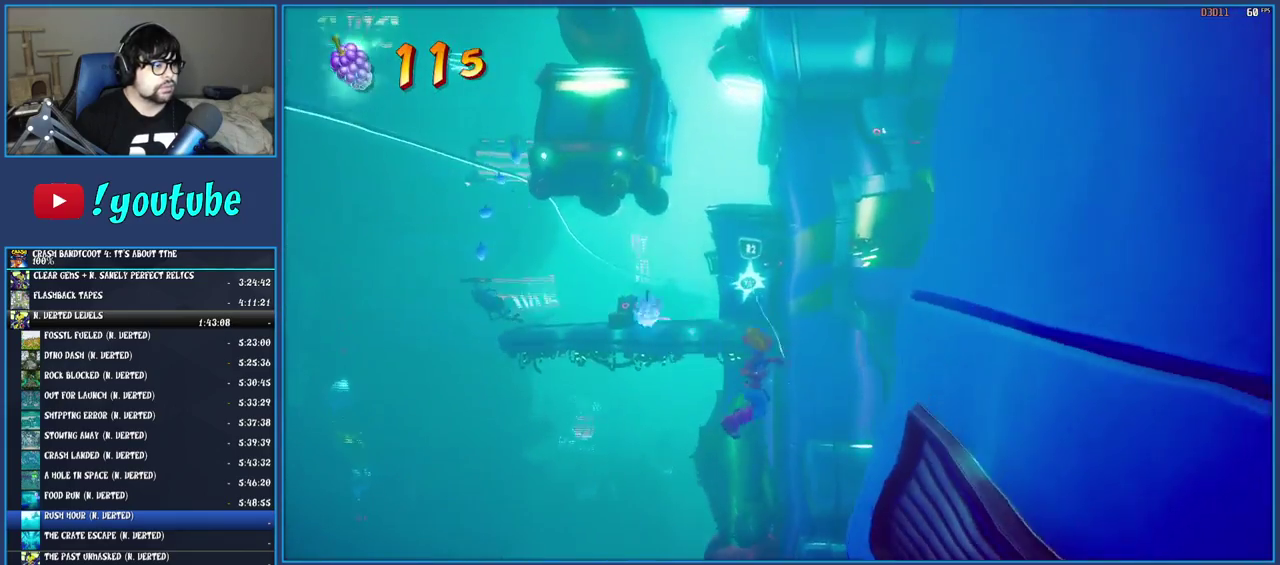
{"buttons": [], "left_stick": "center", "right_stick": "center", "events": []}
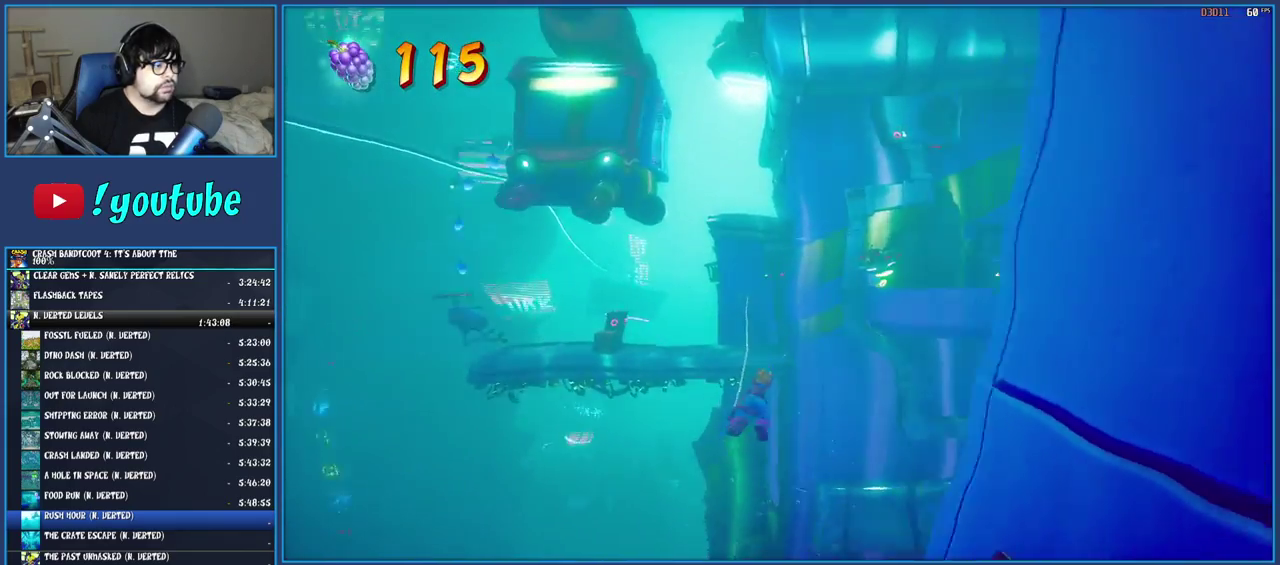
{"buttons": [], "left_stick": "center", "right_stick": "center", "events": []}
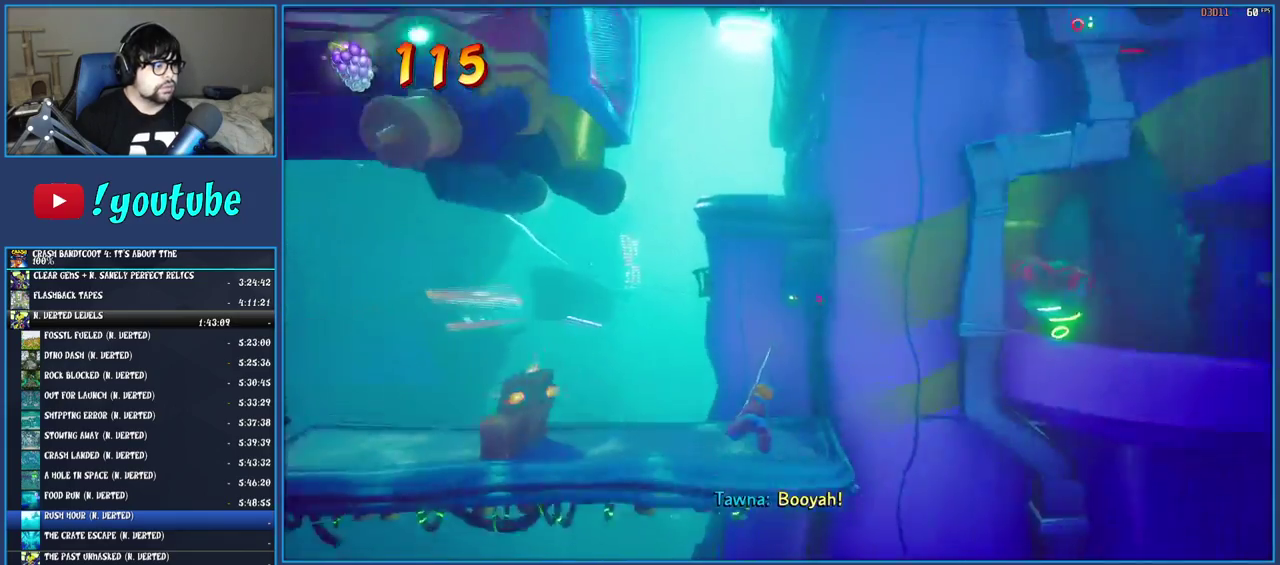
{"buttons": [], "left_stick": "up", "right_stick": "center", "events": [[83, "left_stick", "up-left"], [317, "left_stick", "up"]]}
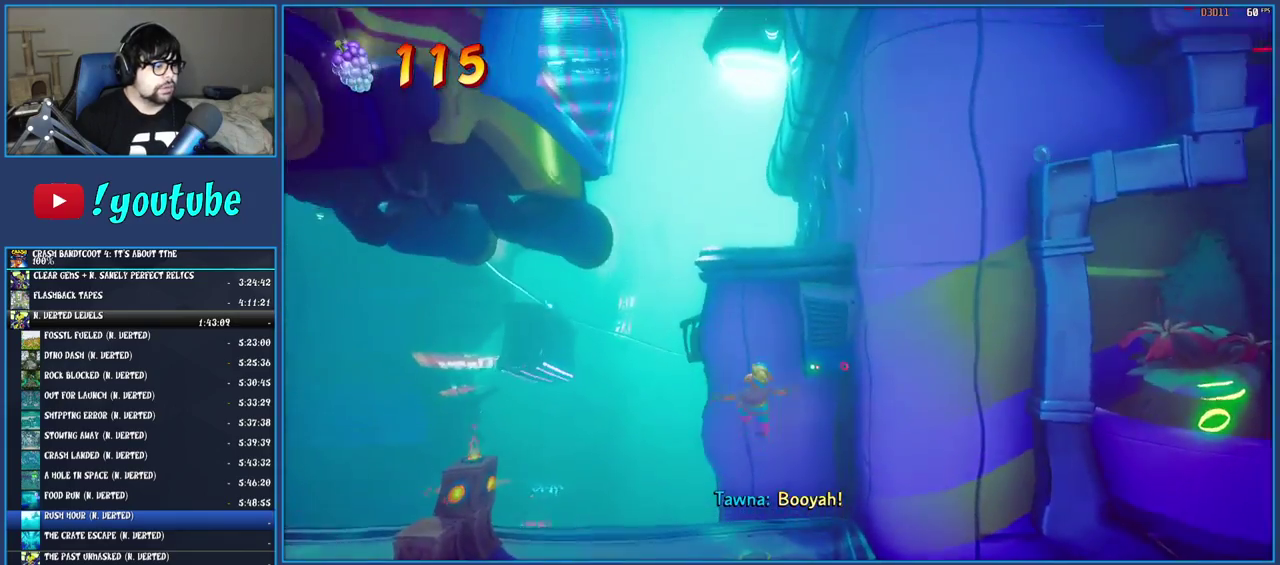
{"buttons": ["R2"], "left_stick": "left", "right_stick": "center", "events": [[150, "left_stick", "up-left"], [450, "left_stick", "left"], [483, "R2", "down"]]}